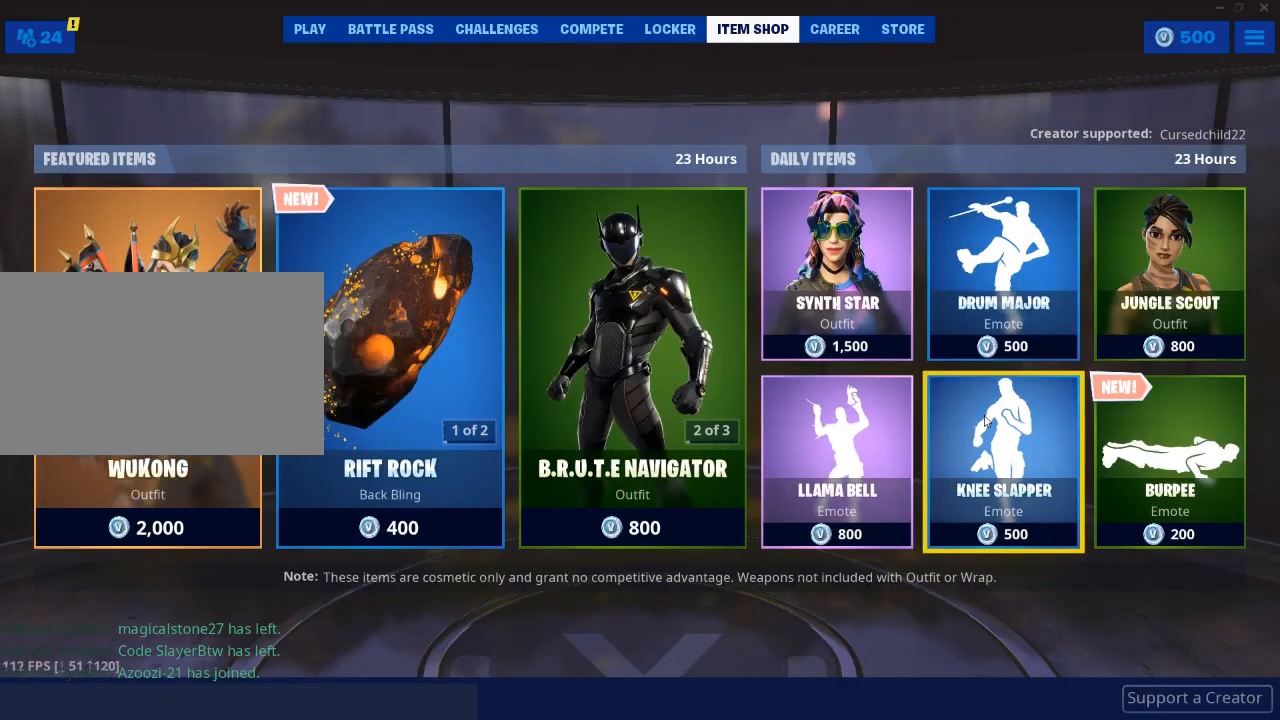
Gameplay with keyboard and mouse; each line is a JSON object with the keys and mouse buttons held at the frame after it. "events" lists presses ("down") and releases ("up") of "1", "2", "3", "4", "5", "a", "alt", "c", "caps_lock", "ctrl", "d", "e", "f", "g", "q", "r", "s", "shift", "space", "t", "tab", "v", "w", "x", "z", "mouse_left", "mouse_wheel" and "mouse_right" between this image and that frame as [ms after this image, input, new state], when the widget could be followed in between. "mouse_left", "mouse_wheel", "mouse_right" = the "left", "wheel", "right" buttons of the "mouse" list. No other keys are recorded. "wheel" means that the mouse wheel is clicked or scrolled. Not read: mouse_move.
{"keys": [], "mouse": [], "events": [[67, "mouse_left", "up"]]}
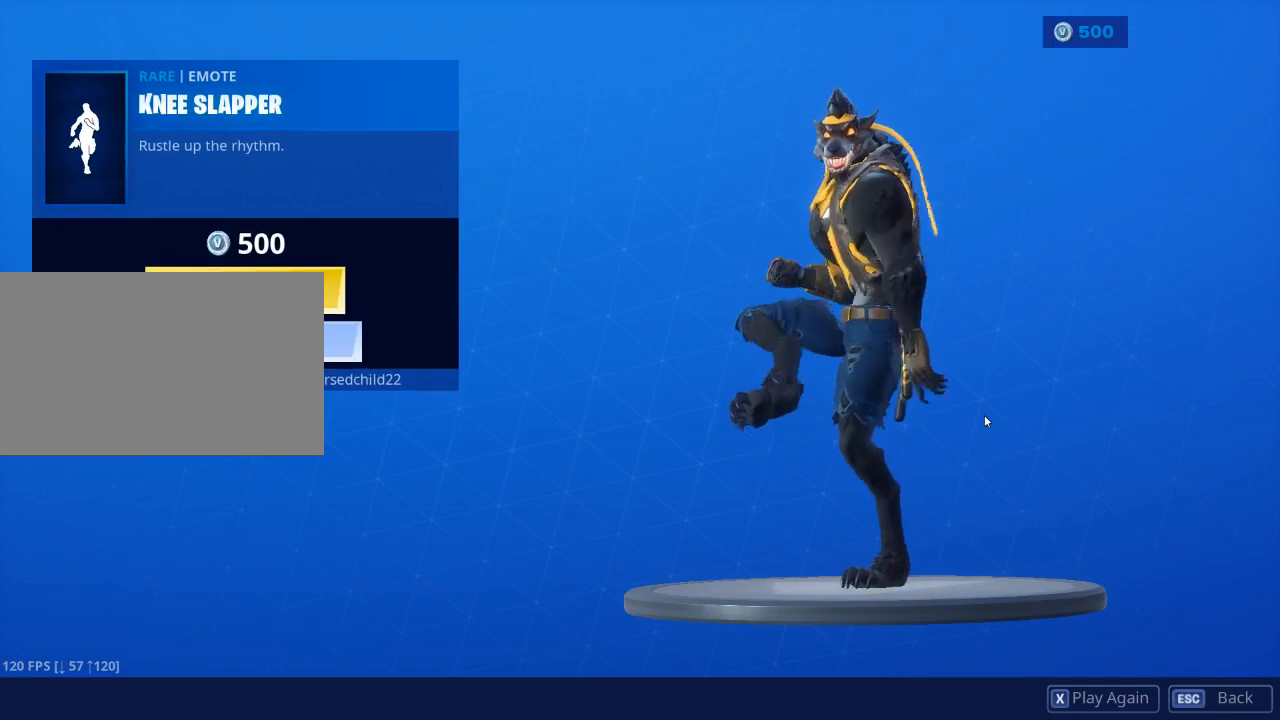
{"keys": [], "mouse": [], "events": []}
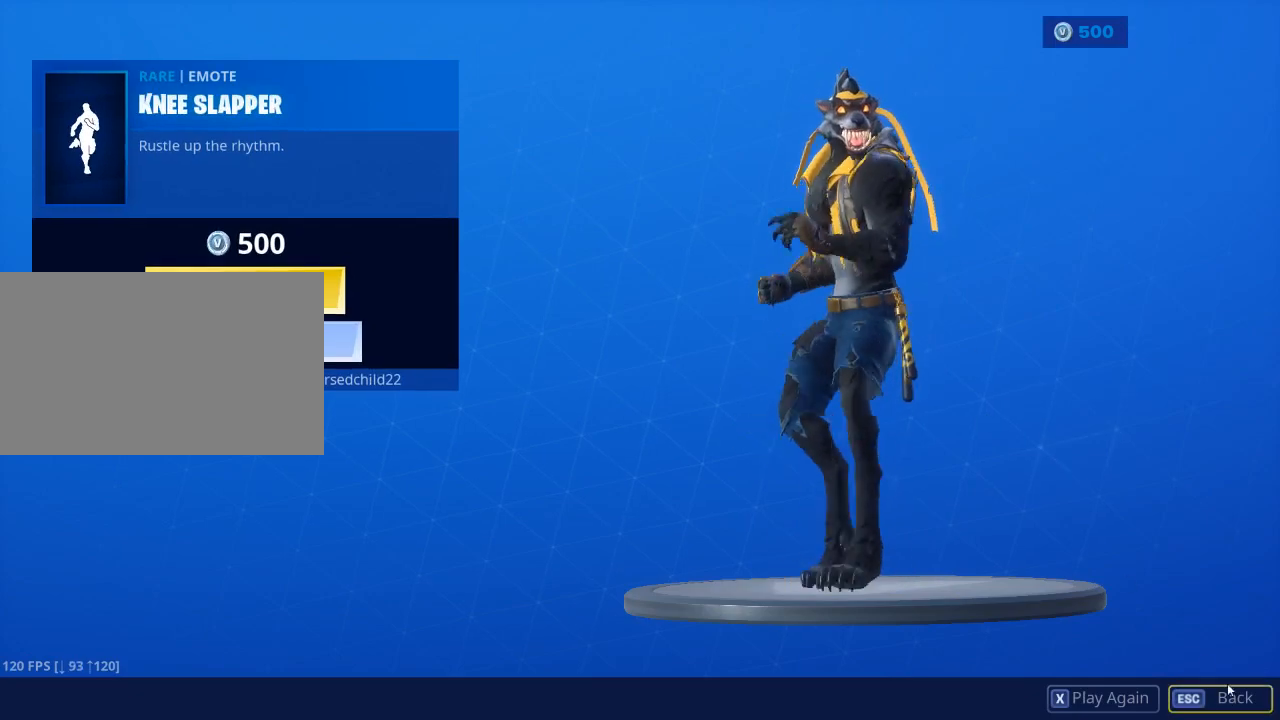
{"keys": [], "mouse": [], "events": [[250, "mouse_left", "down"], [334, "mouse_left", "up"]]}
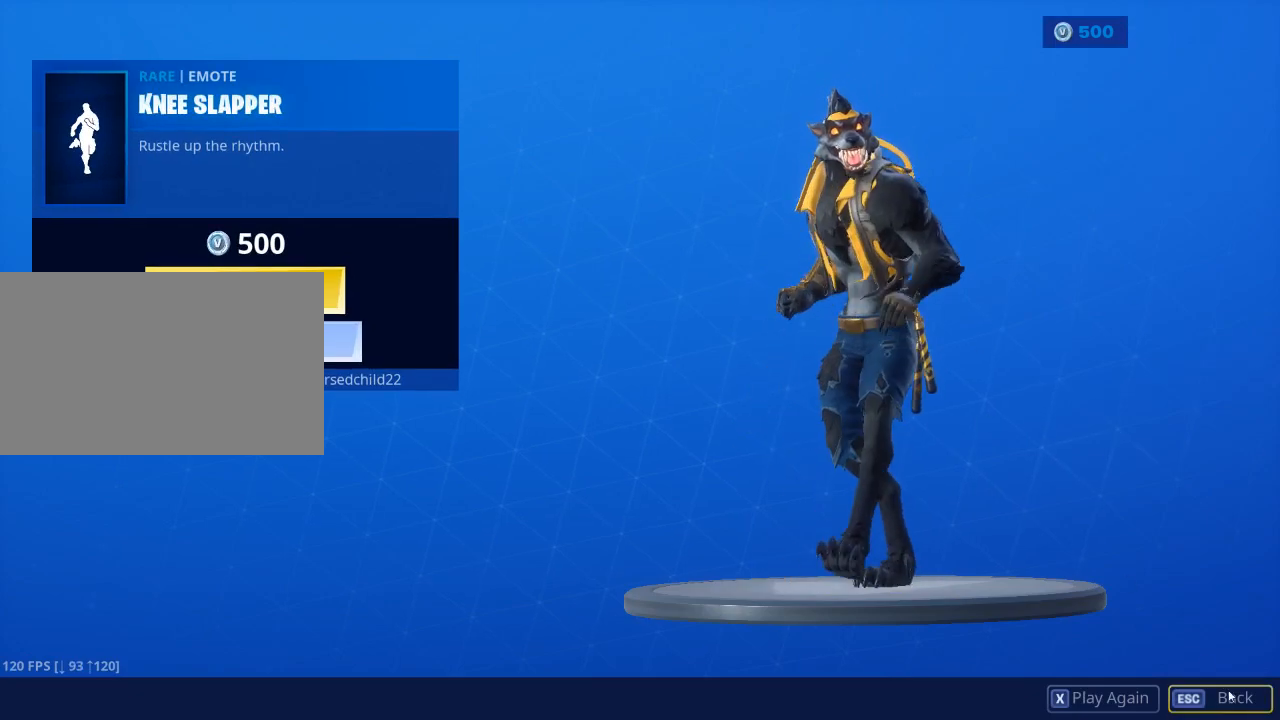
{"keys": [], "mouse": [], "events": [[116, "mouse_left", "down"], [250, "mouse_left", "up"]]}
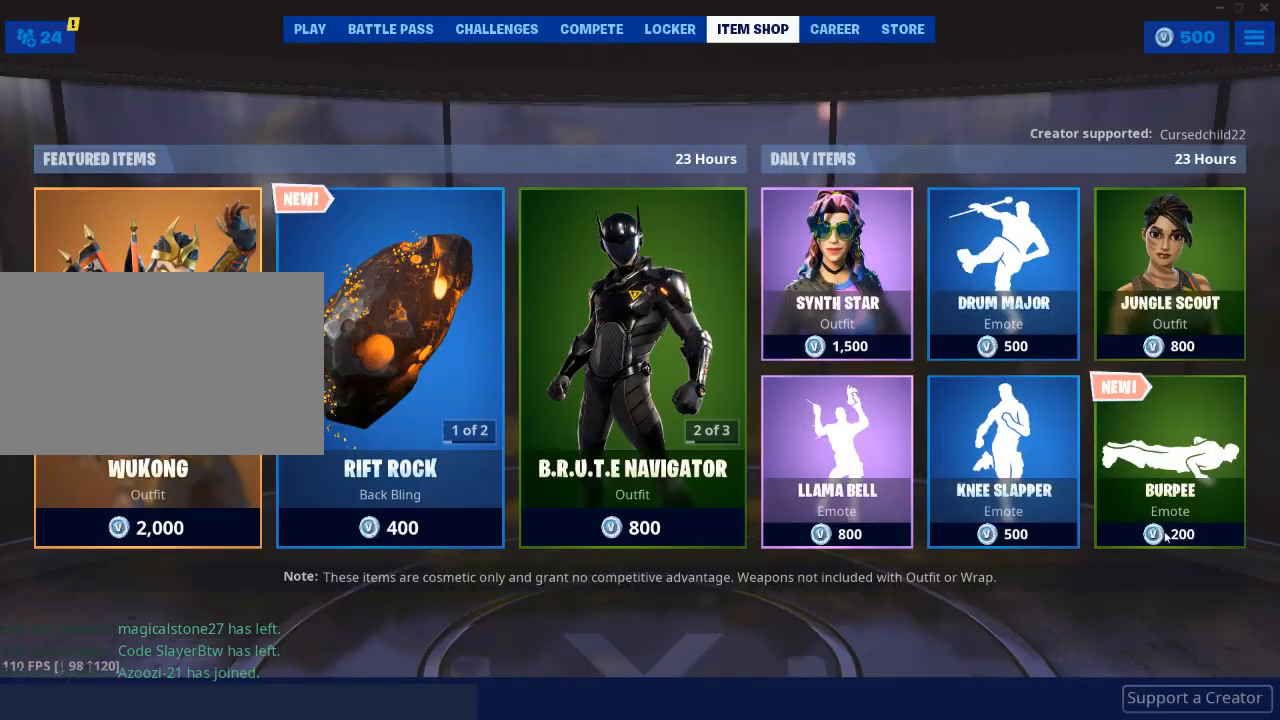
{"keys": [], "mouse": [], "events": [[184, "mouse_left", "down"], [267, "mouse_left", "up"]]}
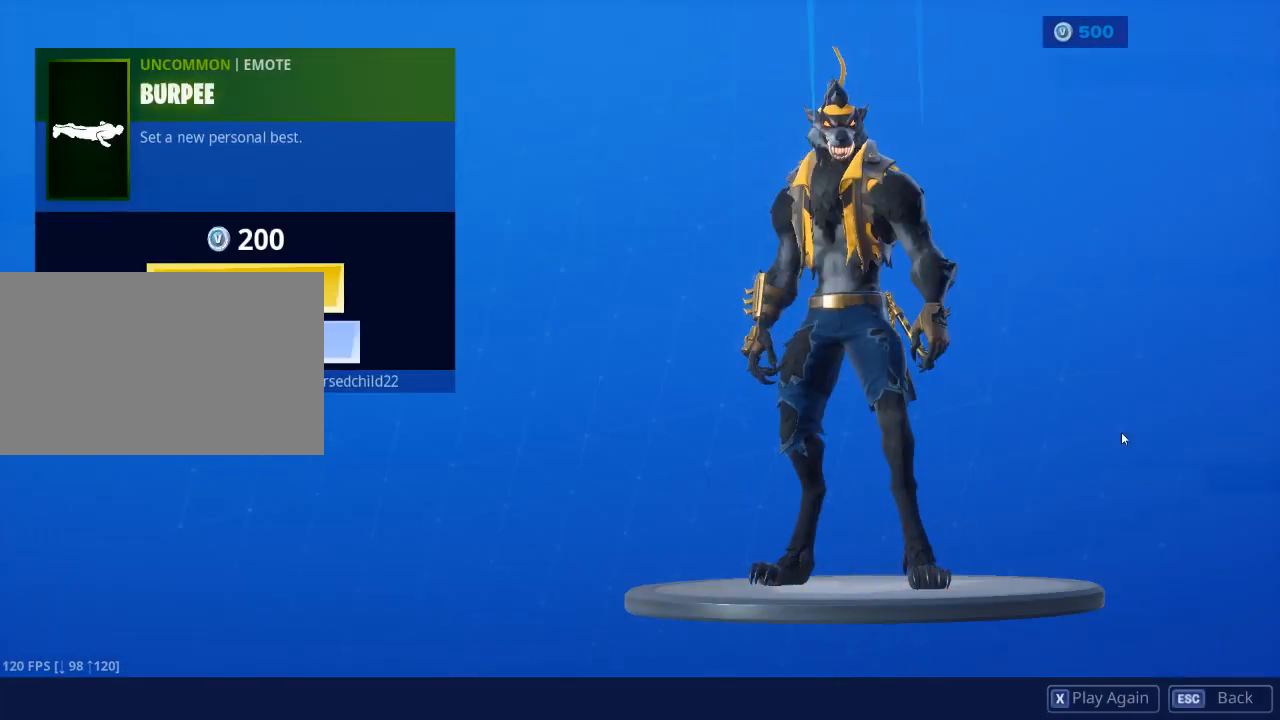
{"keys": [], "mouse": [], "events": []}
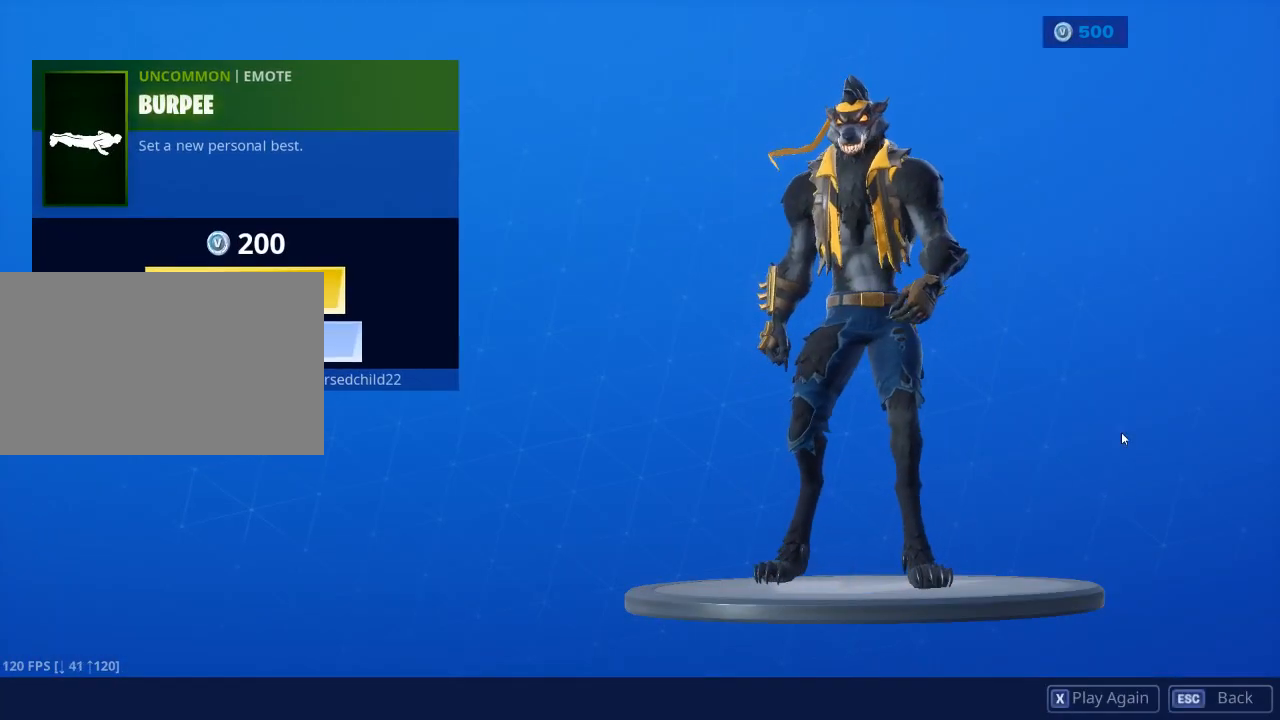
{"keys": [], "mouse": [], "events": []}
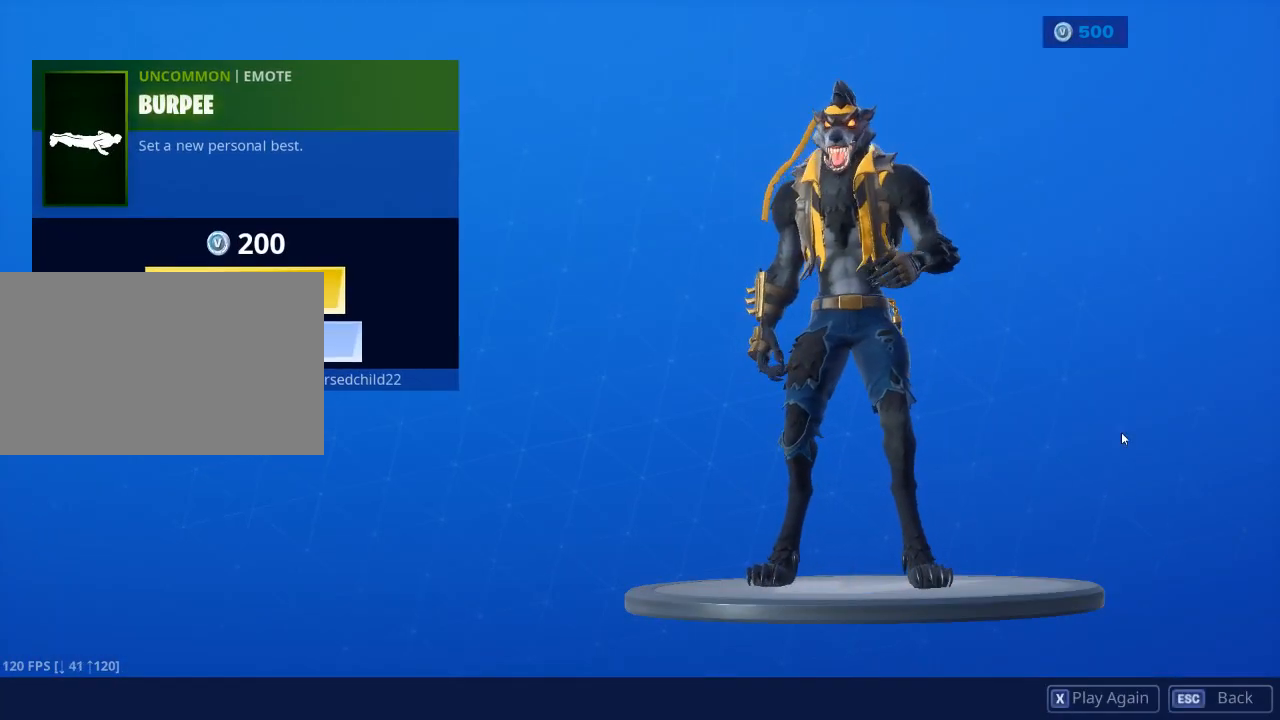
{"keys": [], "mouse": [], "events": []}
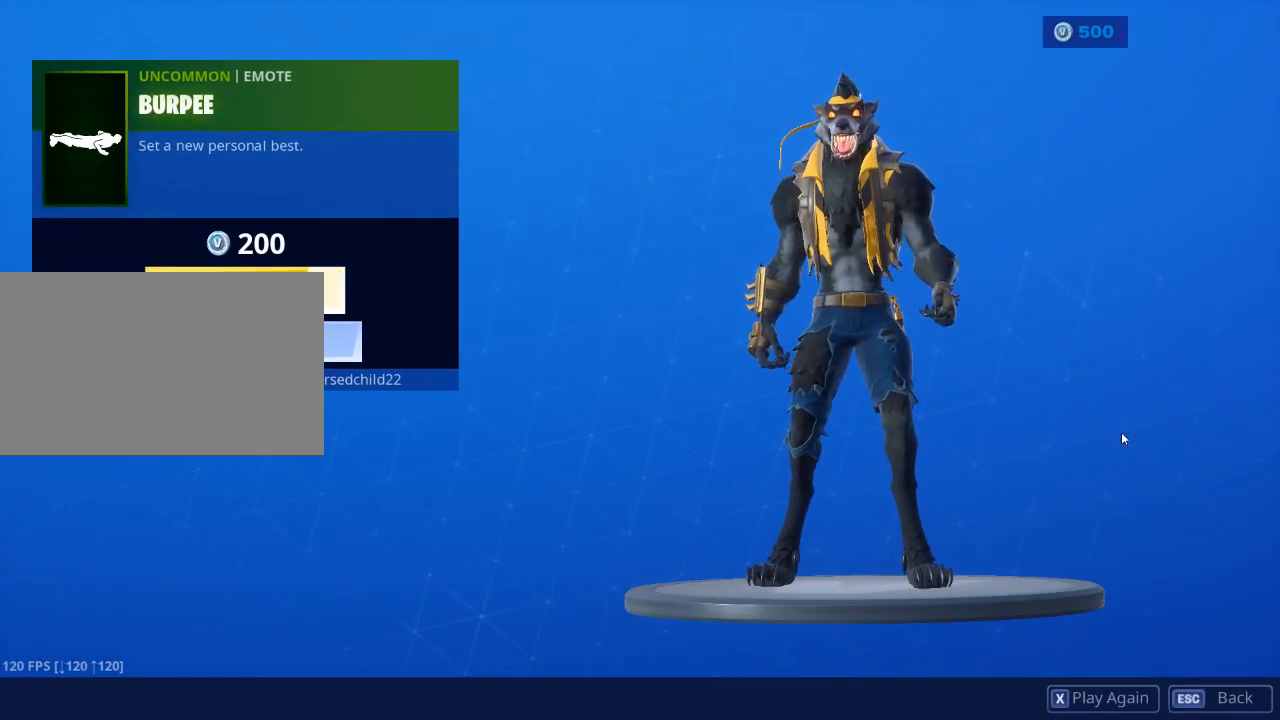
{"keys": [], "mouse": [], "events": []}
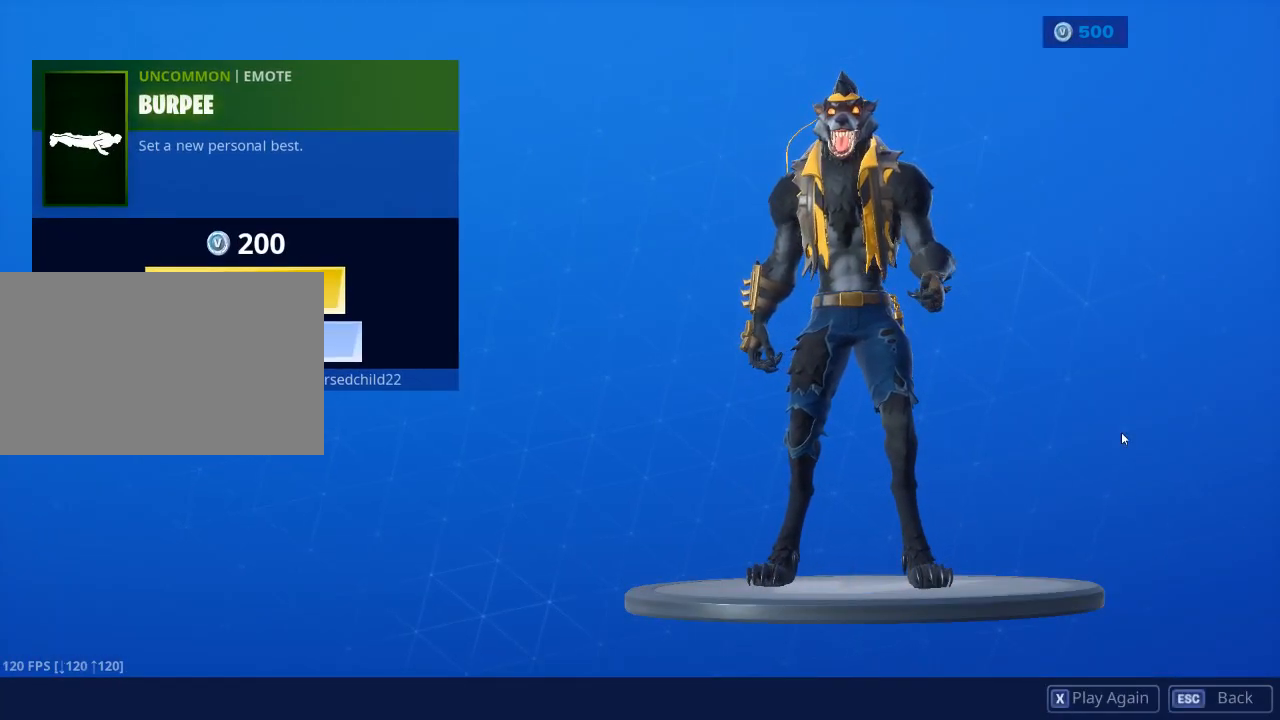
{"keys": [], "mouse": [], "events": []}
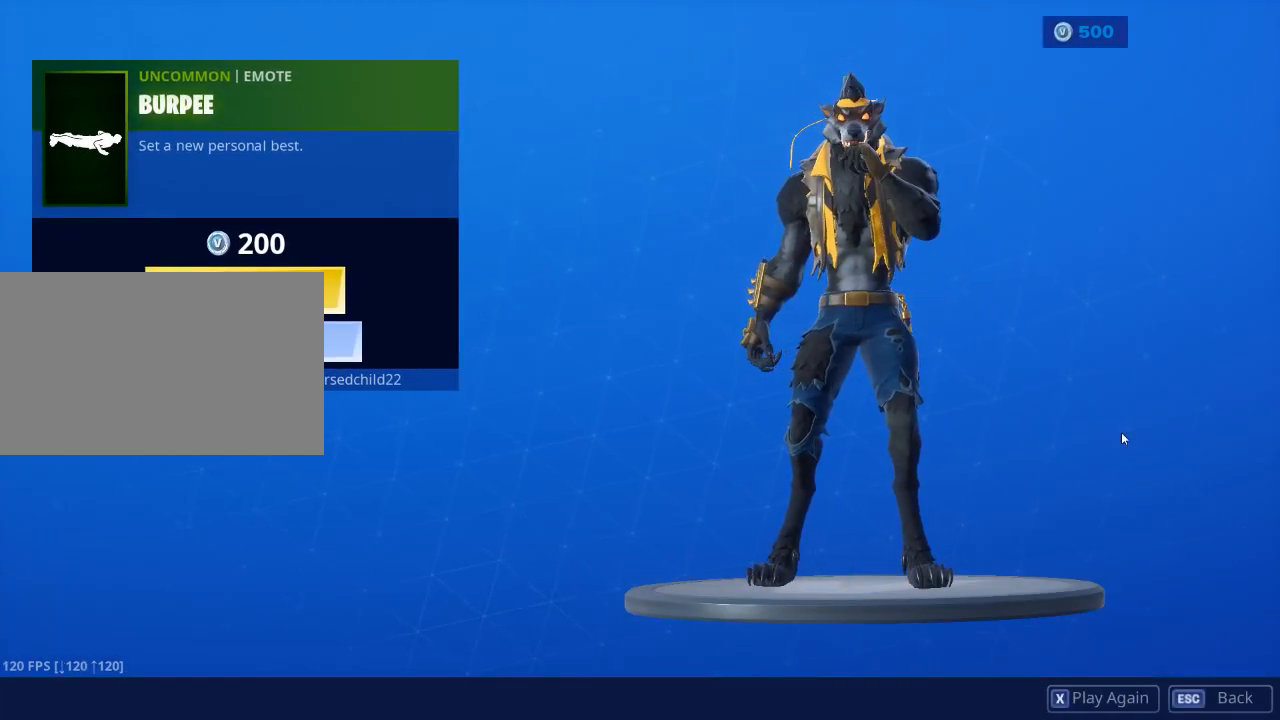
{"keys": [], "mouse": [], "events": []}
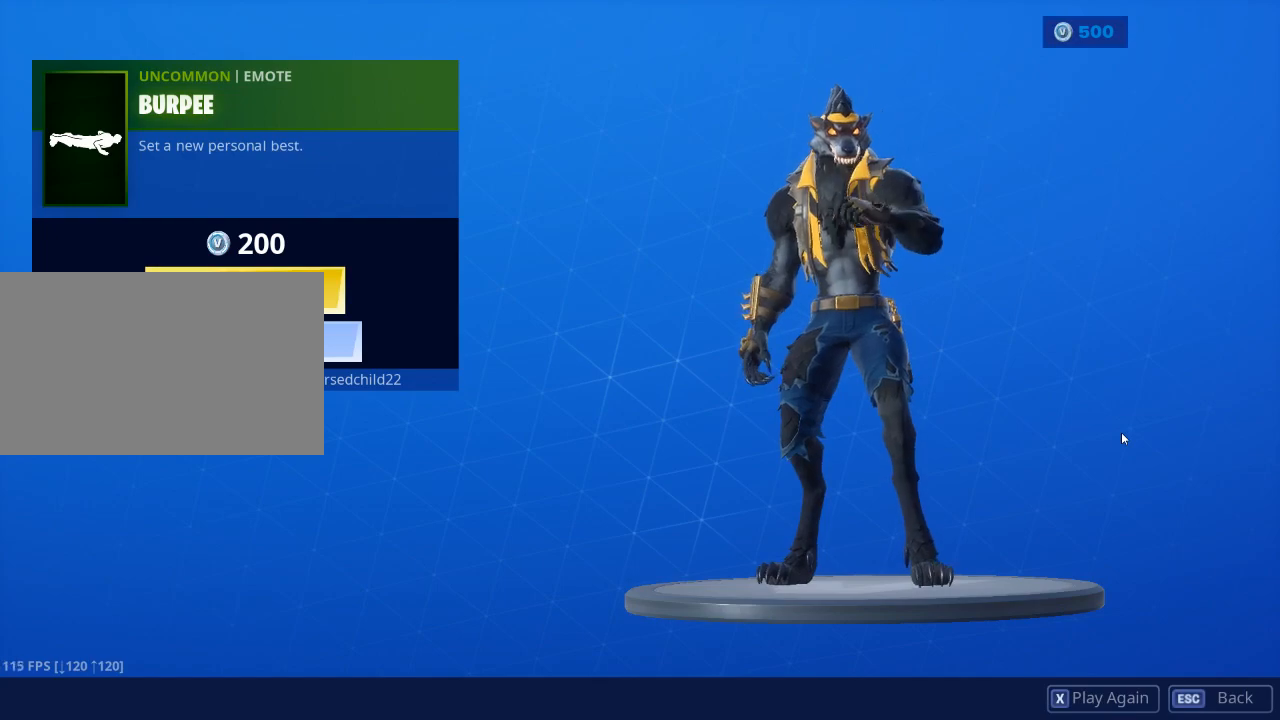
{"keys": [], "mouse": [], "events": []}
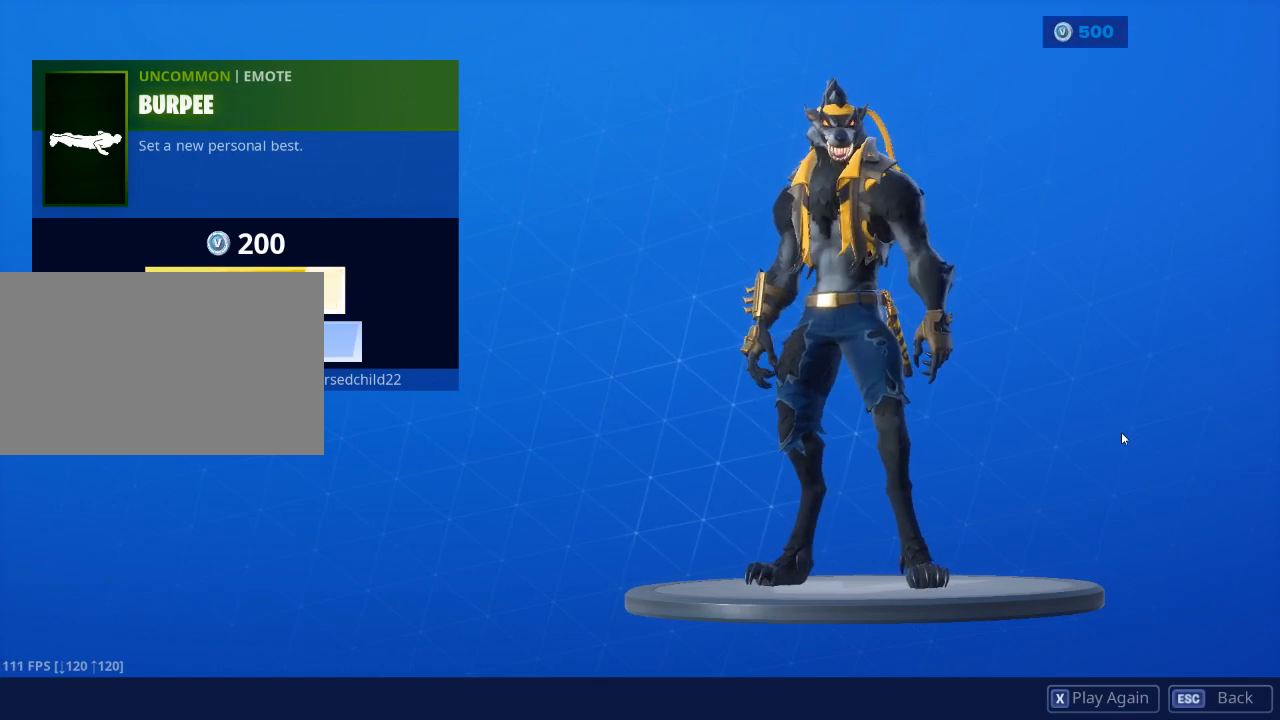
{"keys": [], "mouse": [], "events": []}
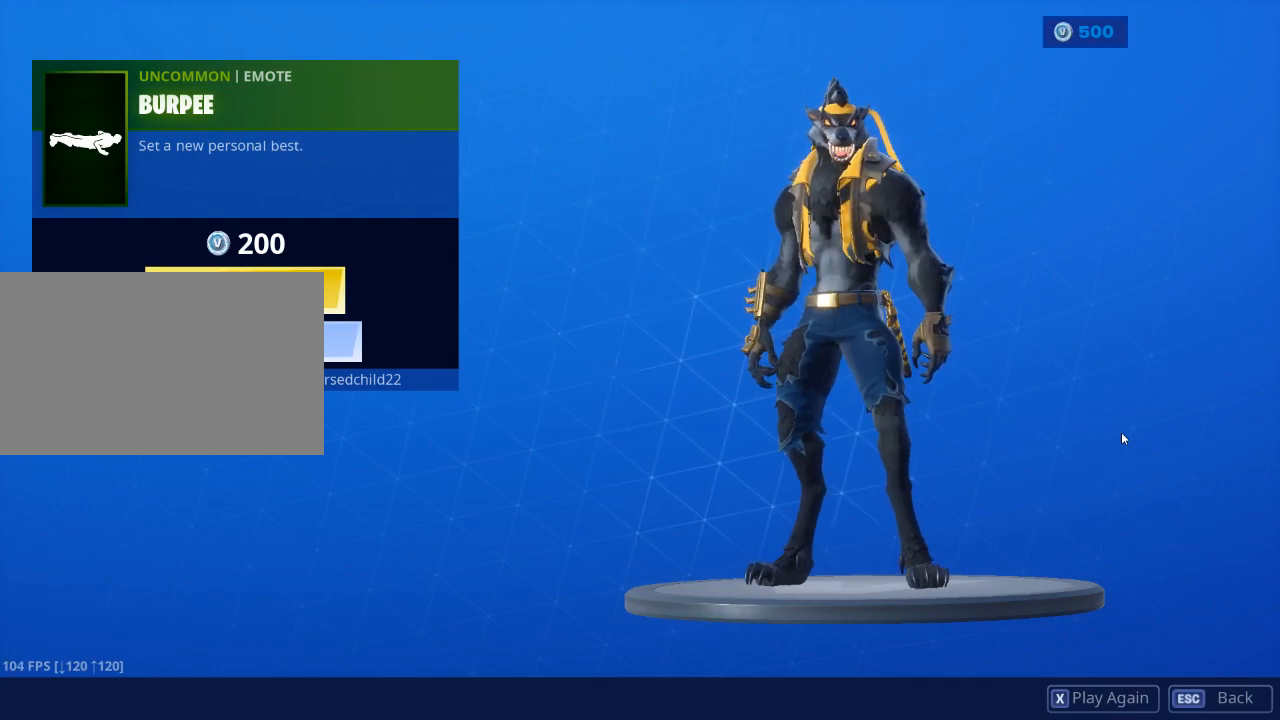
{"keys": [], "mouse": [], "events": []}
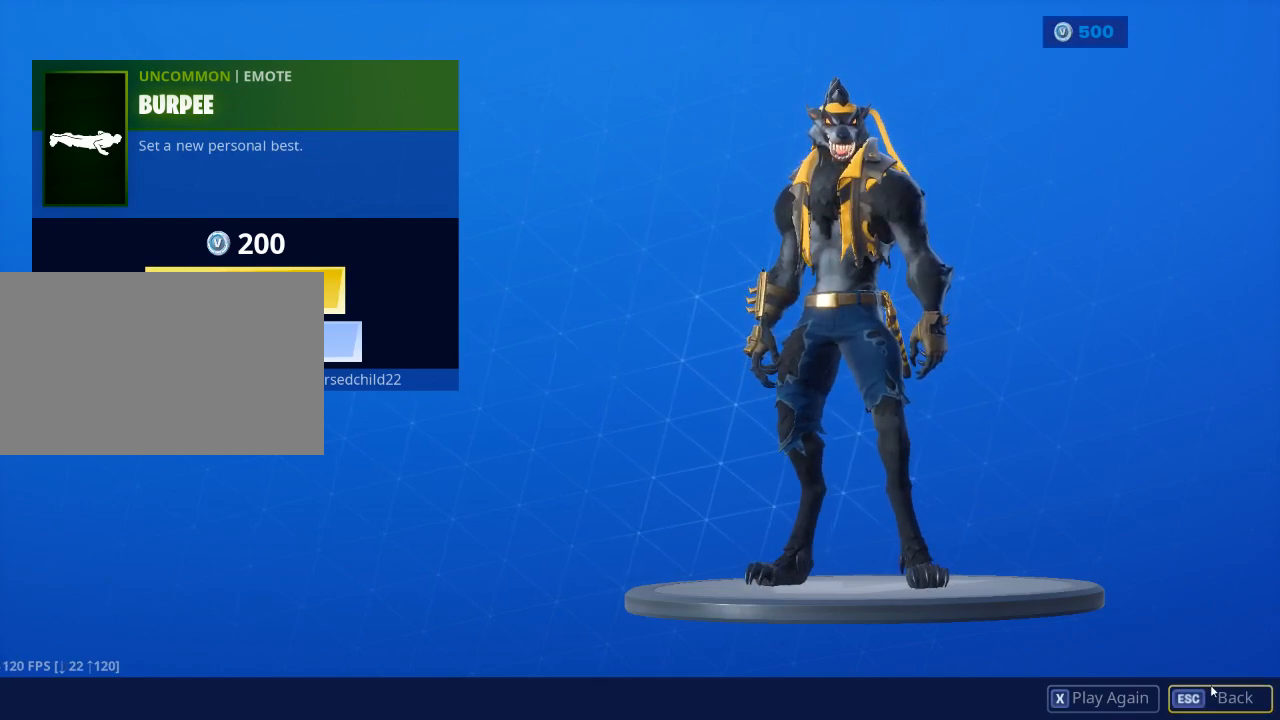
{"keys": [], "mouse": [], "events": [[50, "mouse_left", "down"], [150, "mouse_left", "up"]]}
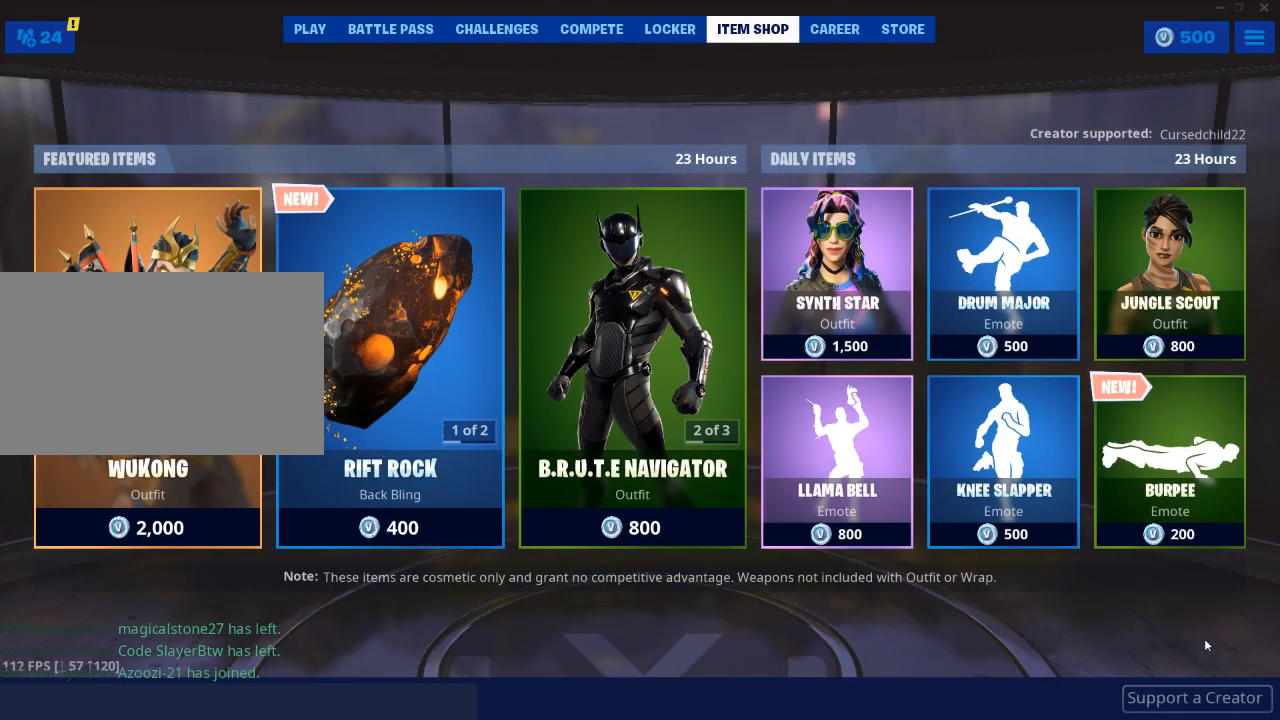
{"keys": [], "mouse": [], "events": []}
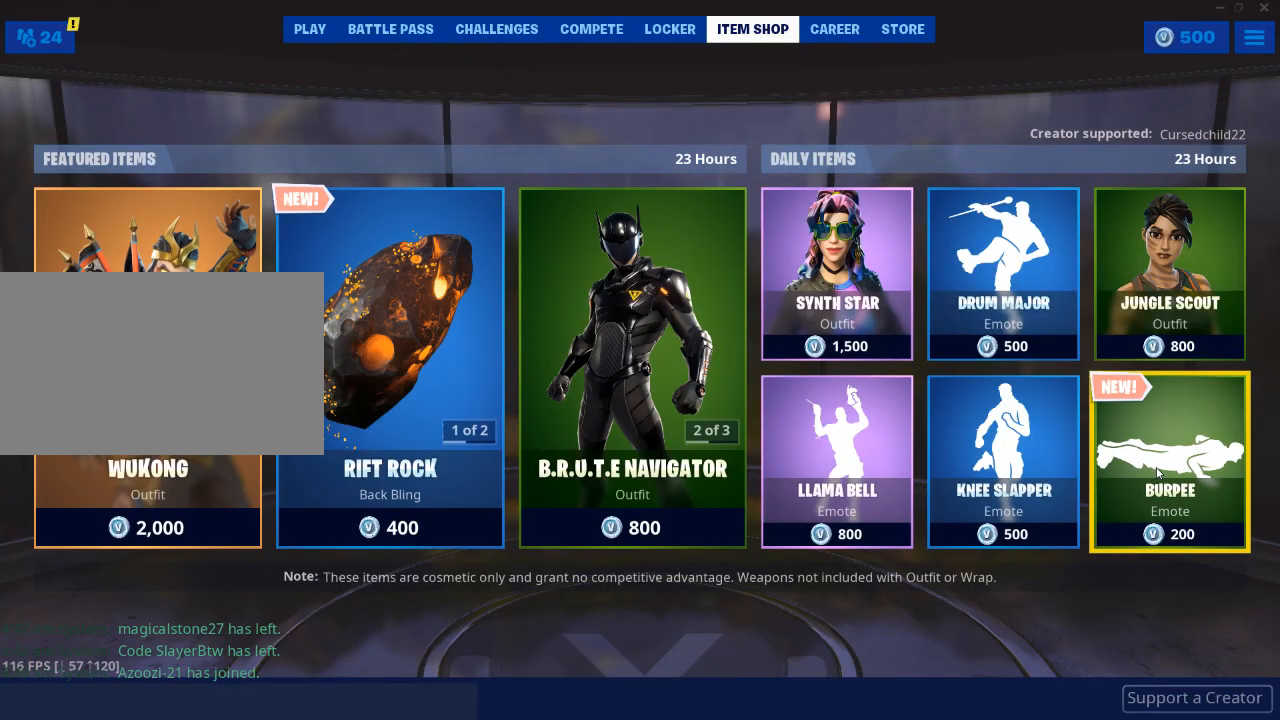
{"keys": [], "mouse": [], "events": [[134, "mouse_left", "down"], [267, "mouse_left", "up"]]}
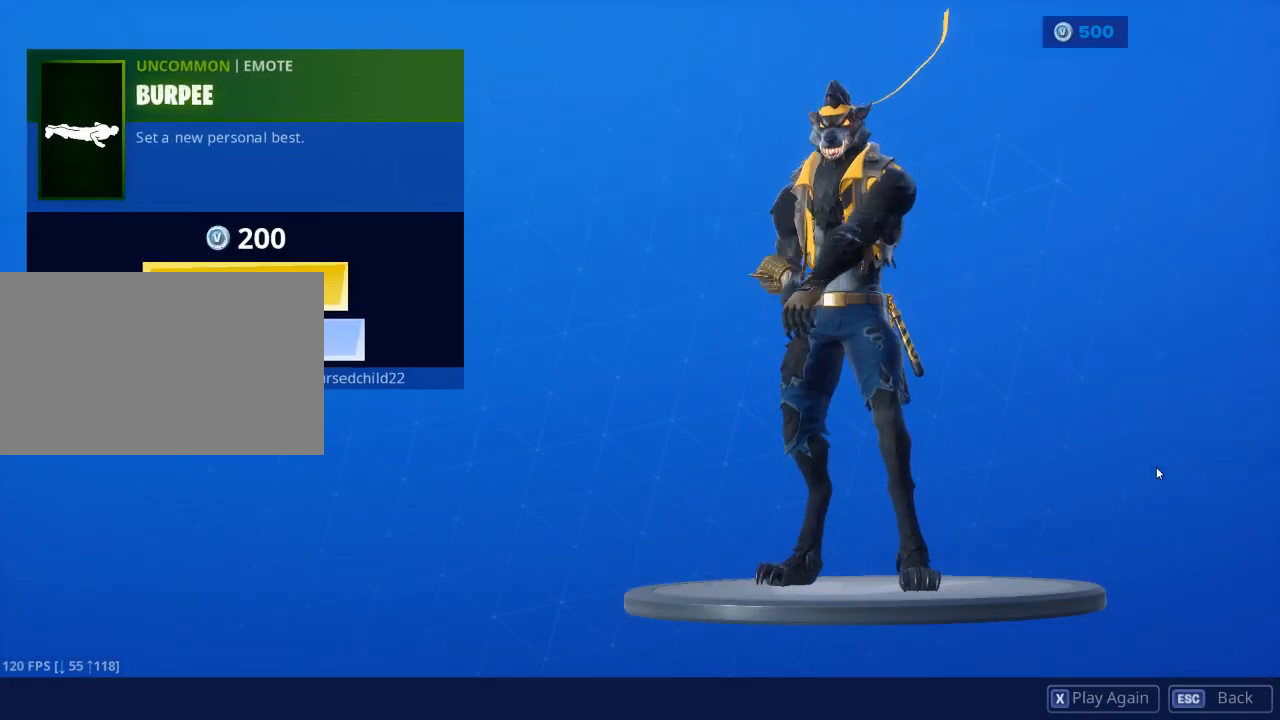
{"keys": [], "mouse": [], "events": []}
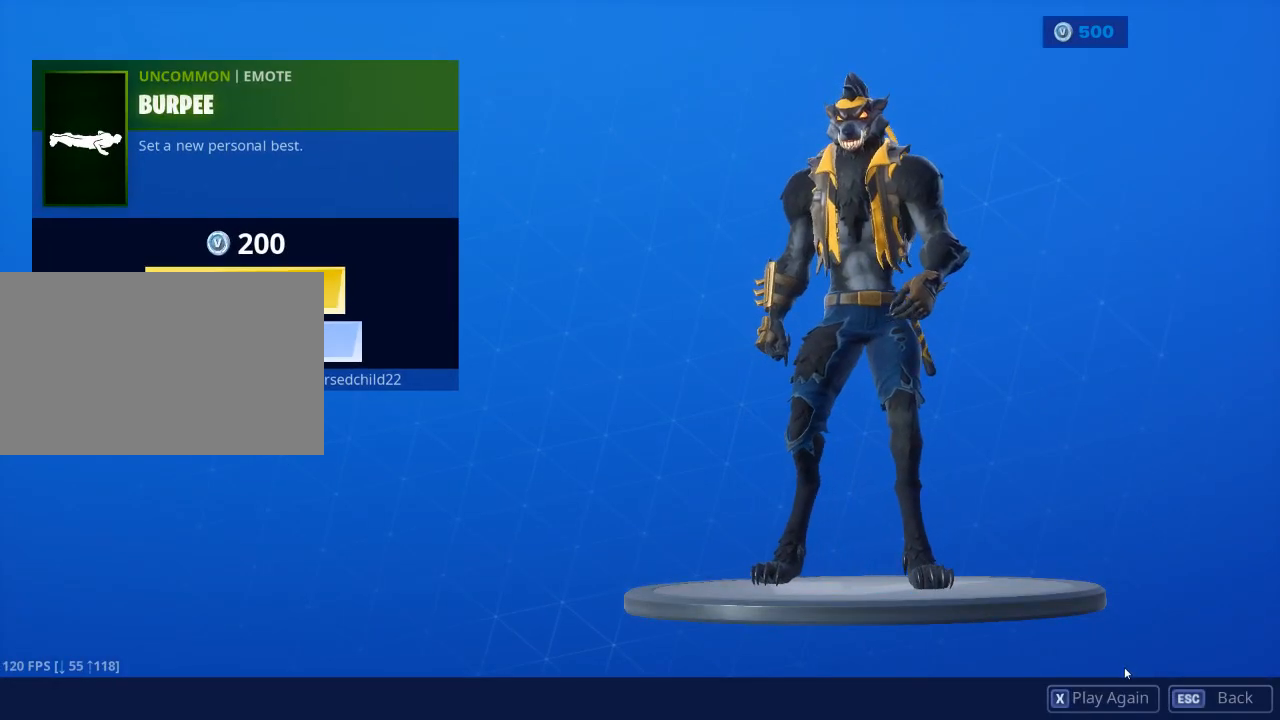
{"keys": [], "mouse": [], "events": []}
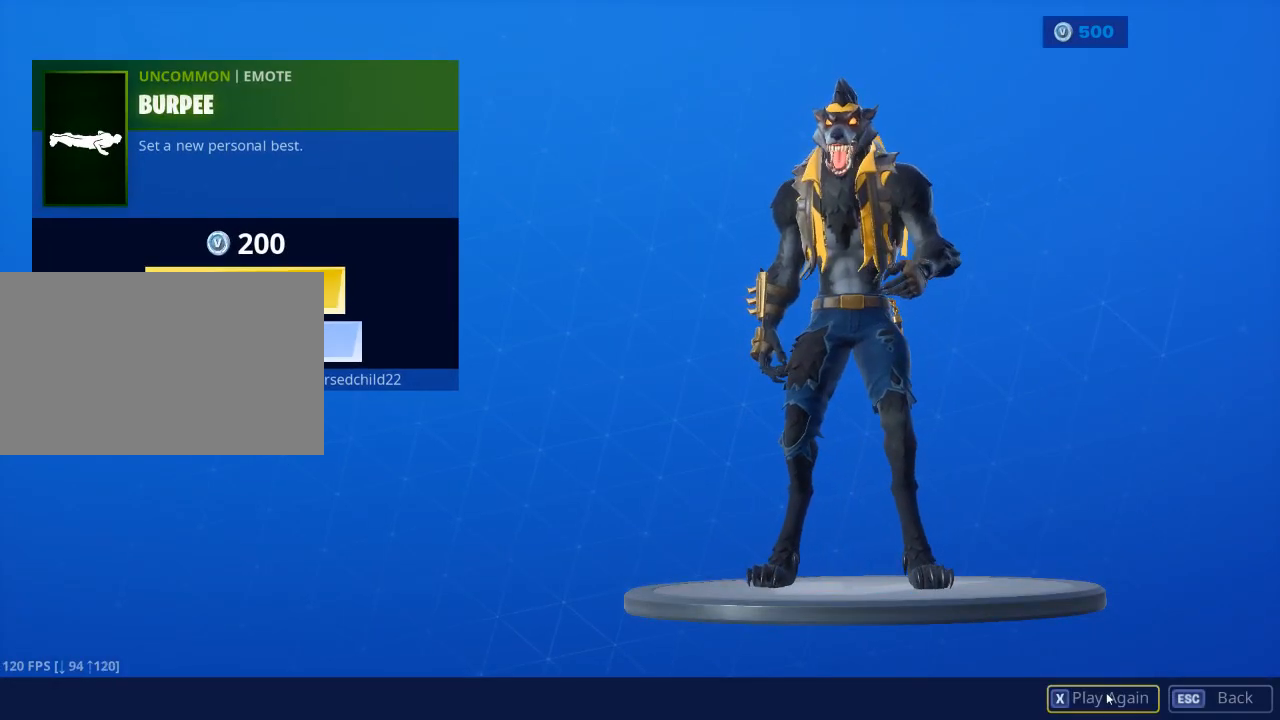
{"keys": [], "mouse": [], "events": []}
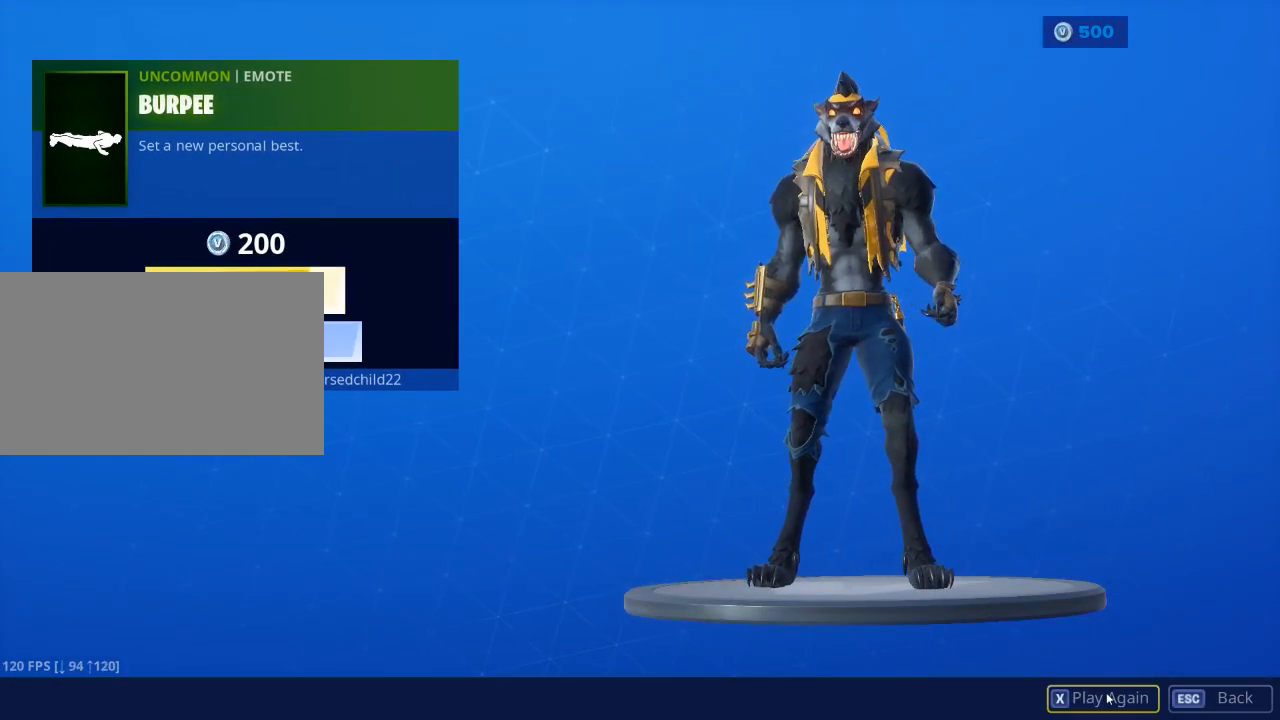
{"keys": [], "mouse": [], "events": []}
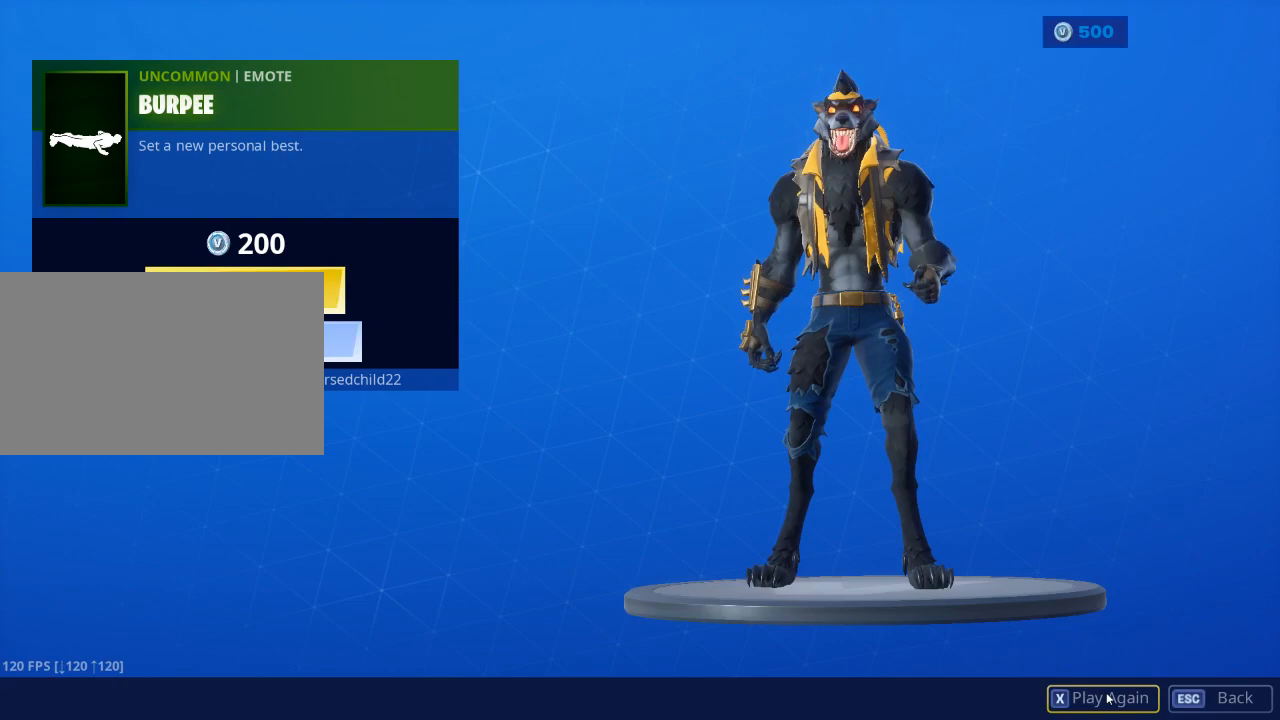
{"keys": [], "mouse": [], "events": []}
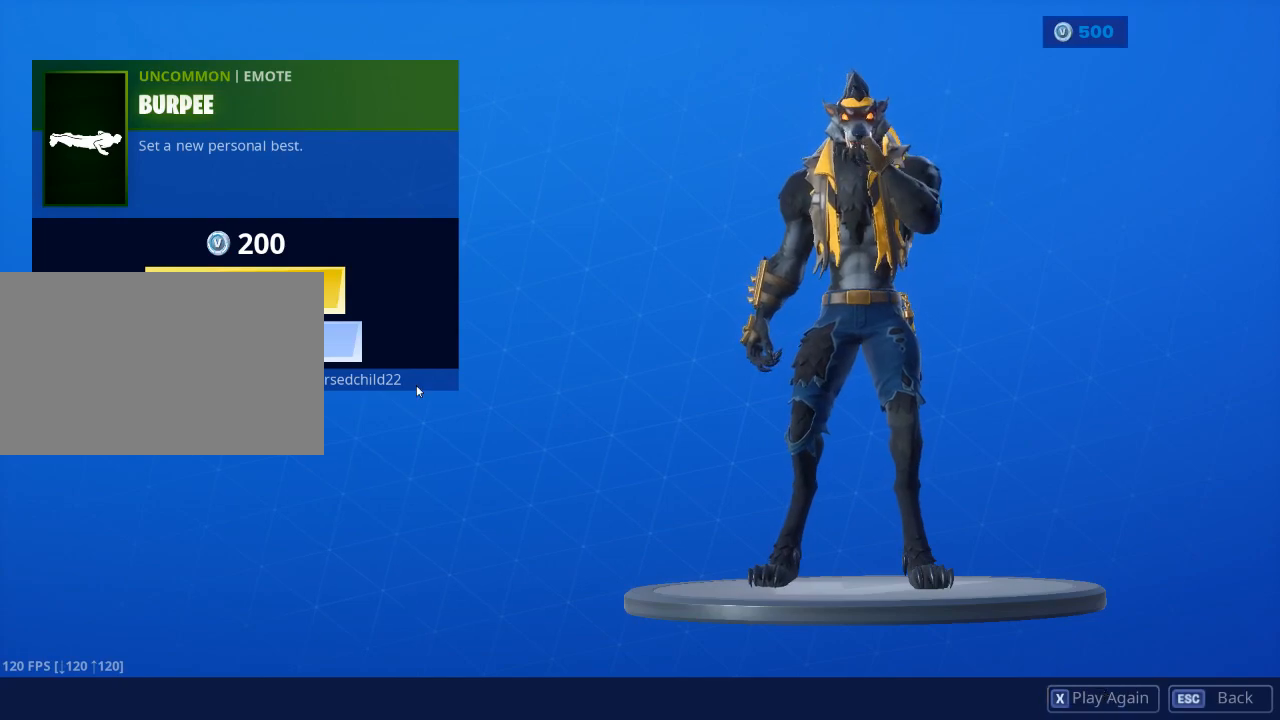
{"keys": [], "mouse": [], "events": [[367, "mouse_left", "down"], [401, "mouse_left", "up"]]}